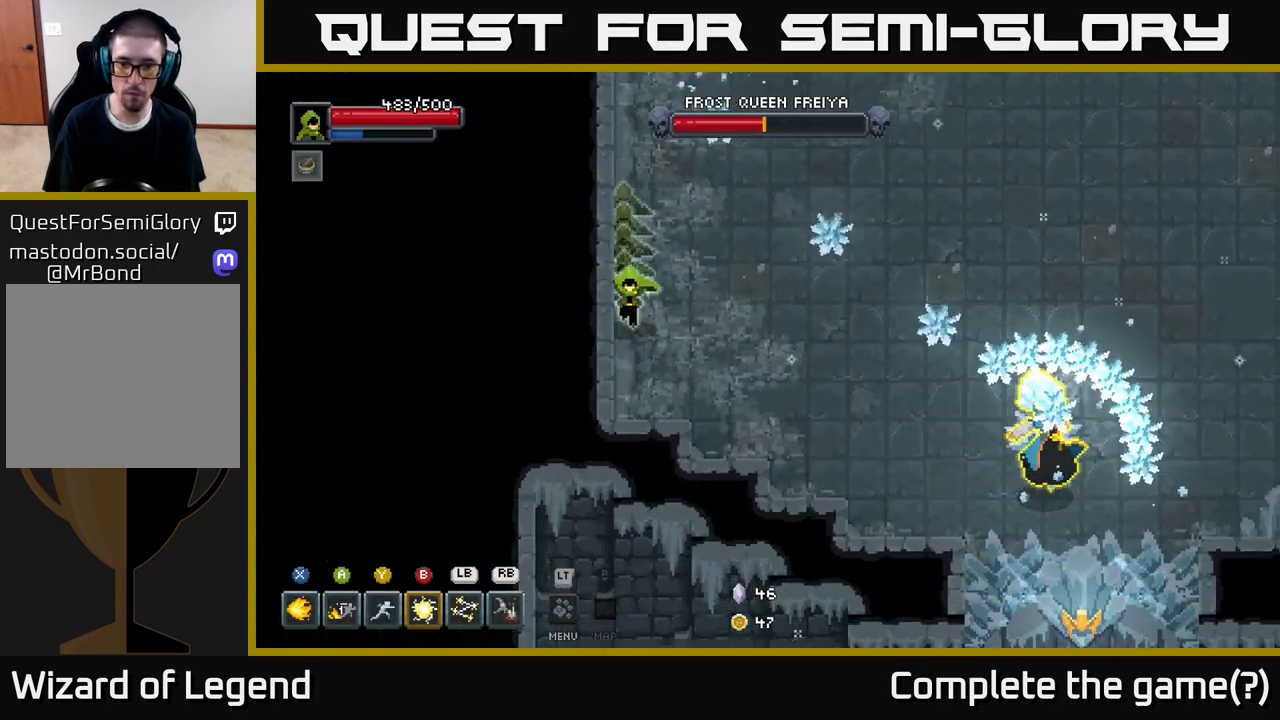
Gameplay with a controller (Xbox layout); each line is a JSON object with the inputs held at the frame after it. "events" lists button and stick changes between this image and that frame as [ms after this image, input, new state], when the widget could be followed in between.
{"buttons": [], "left_stick": "down-right", "right_stick": "center", "events": [[33, "left_stick", "down-right"]]}
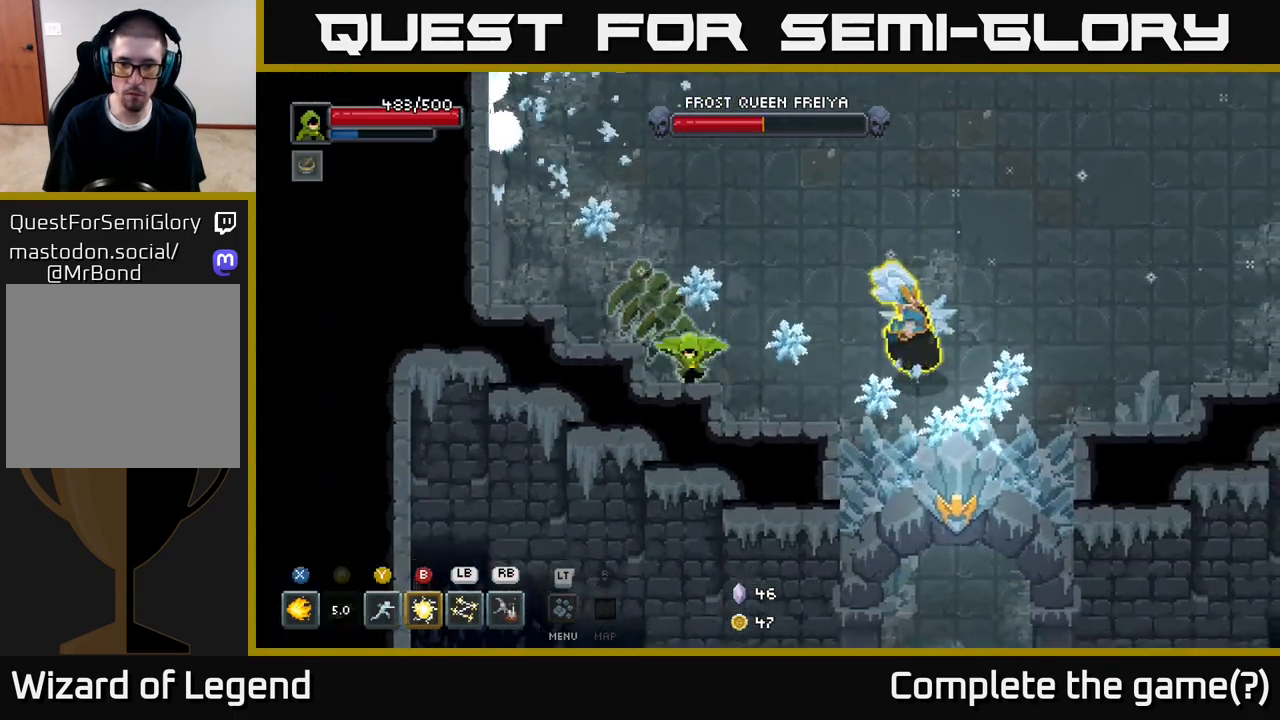
{"buttons": [], "left_stick": "up-right", "right_stick": "center", "events": [[17, "A", "down"], [117, "left_stick", "right"], [167, "A", "up"], [350, "left_stick", "up-right"]]}
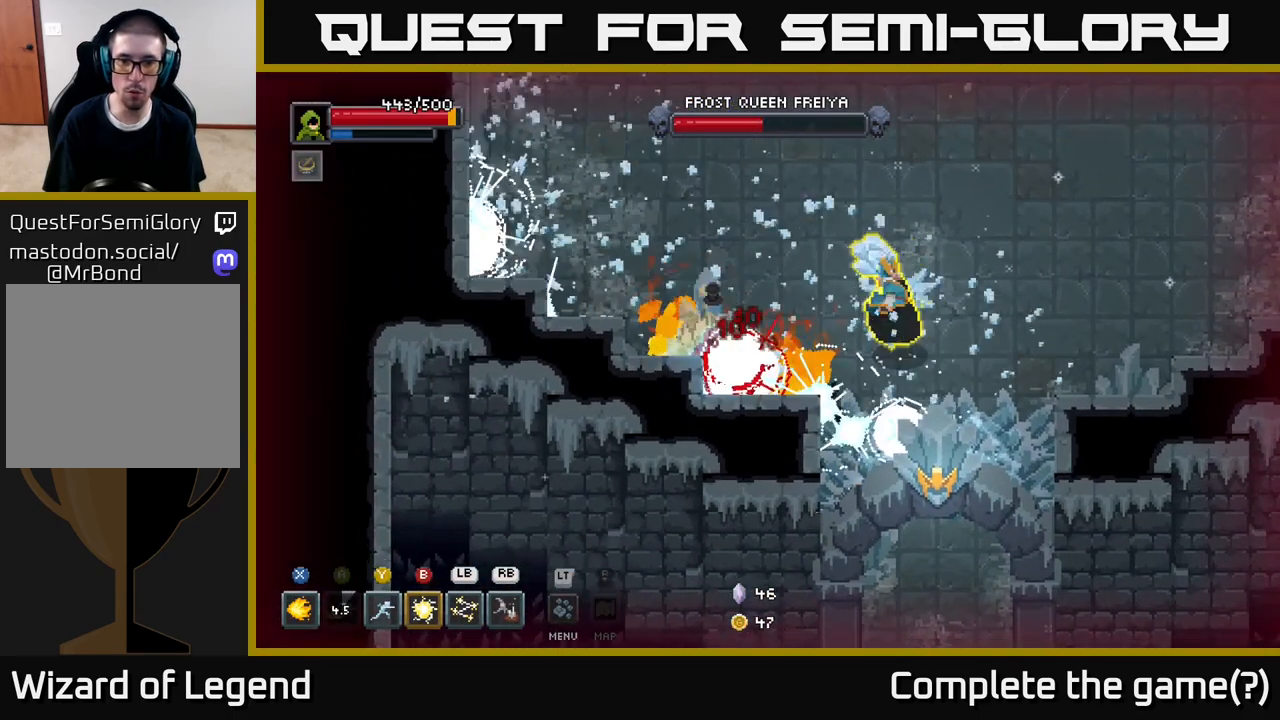
{"buttons": [], "left_stick": "right", "right_stick": "center", "events": [[67, "X", "down"], [100, "left_stick", "right"], [217, "X", "up"], [283, "X", "down"], [450, "X", "up"]]}
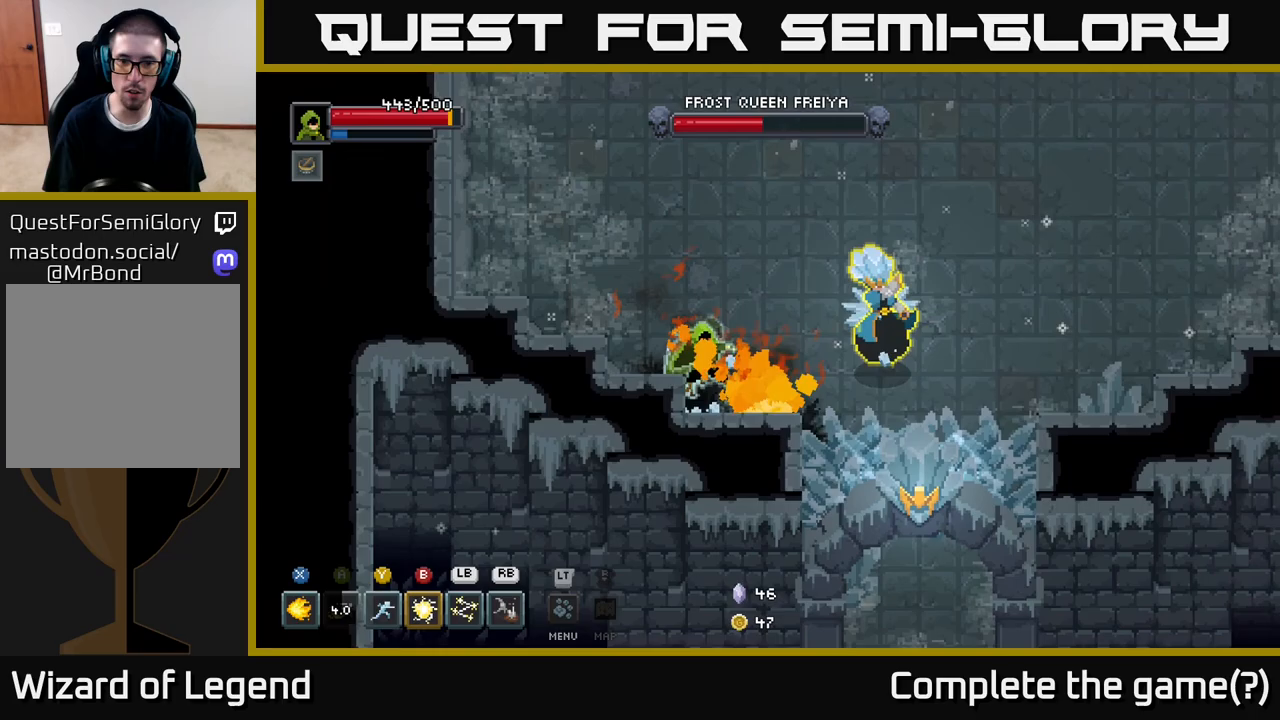
{"buttons": ["X"], "left_stick": "right", "right_stick": "center", "events": [[17, "X", "down"], [183, "A", "down"], [183, "X", "up"], [250, "X", "down"], [333, "A", "up"]]}
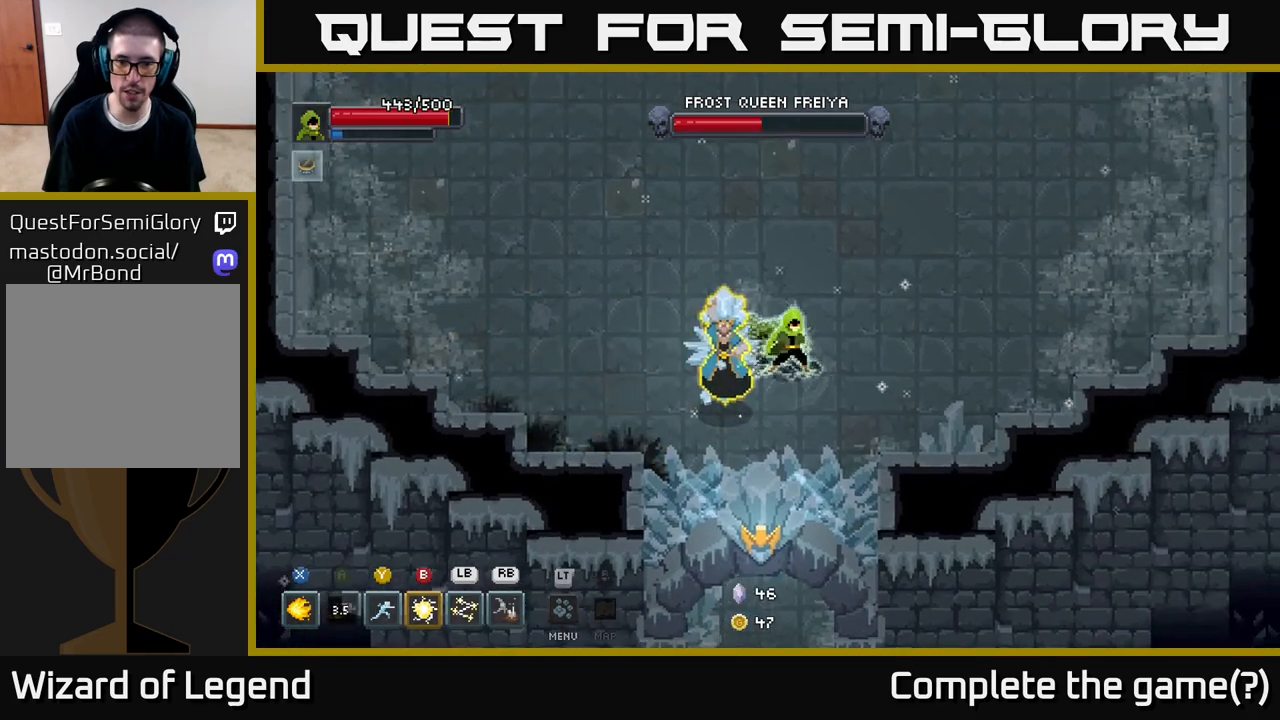
{"buttons": ["X"], "left_stick": "down-left", "right_stick": "center", "events": [[133, "left_stick", "center"], [217, "X", "up"], [233, "left_stick", "down-left"], [283, "X", "down"]]}
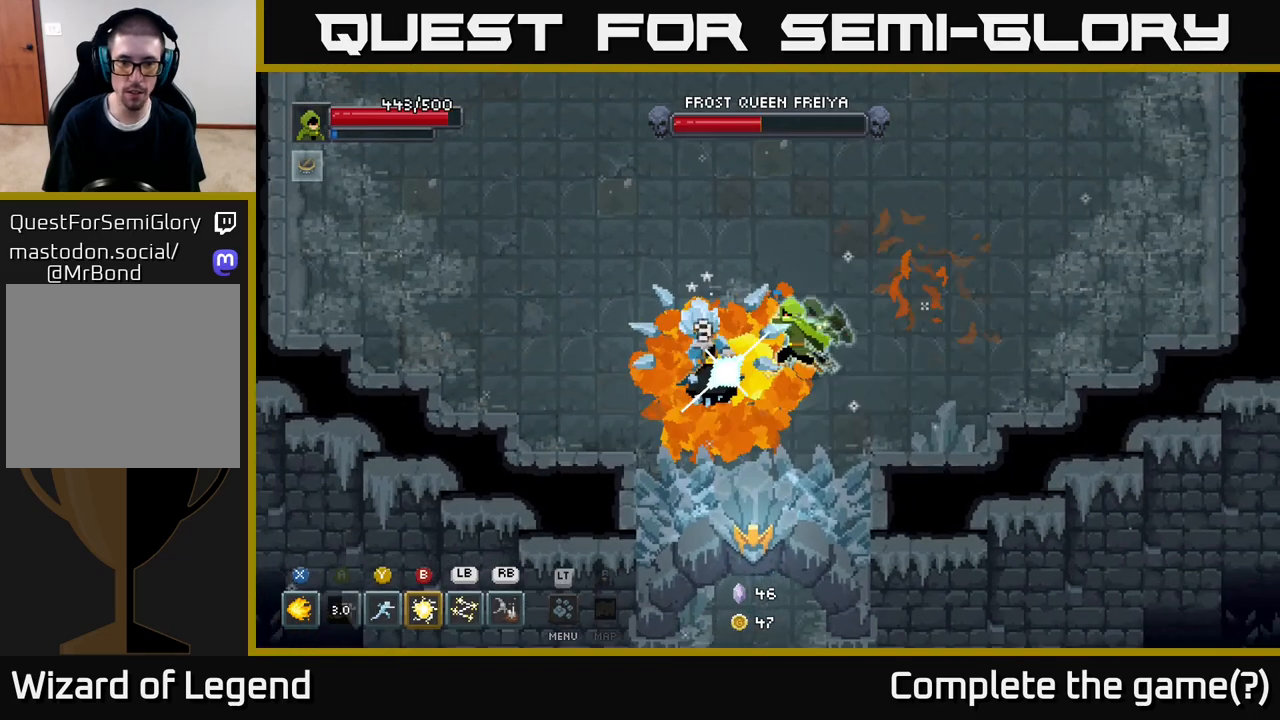
{"buttons": ["X"], "left_stick": "center", "right_stick": "center", "events": [[300, "left_stick", "center"]]}
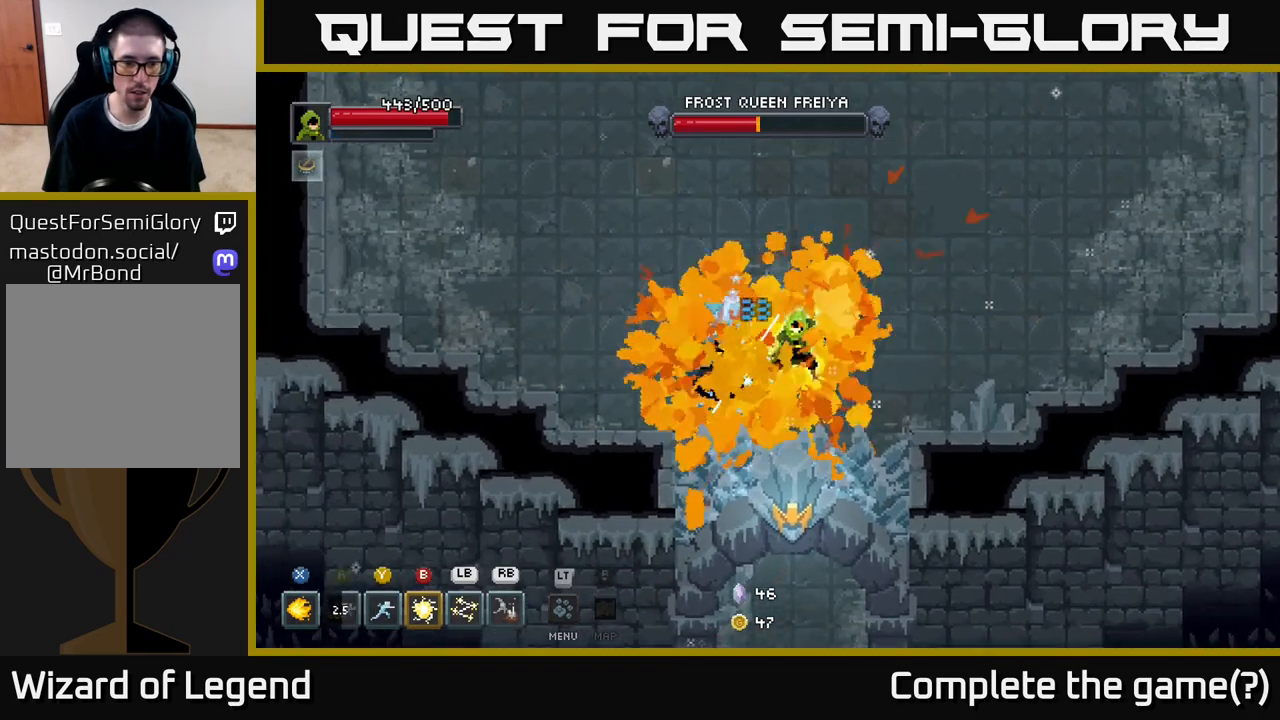
{"buttons": [], "left_stick": "center", "right_stick": "center", "events": [[67, "X", "up"], [83, "left_stick", "left"], [150, "B", "down"], [267, "B", "up"], [283, "left_stick", "center"]]}
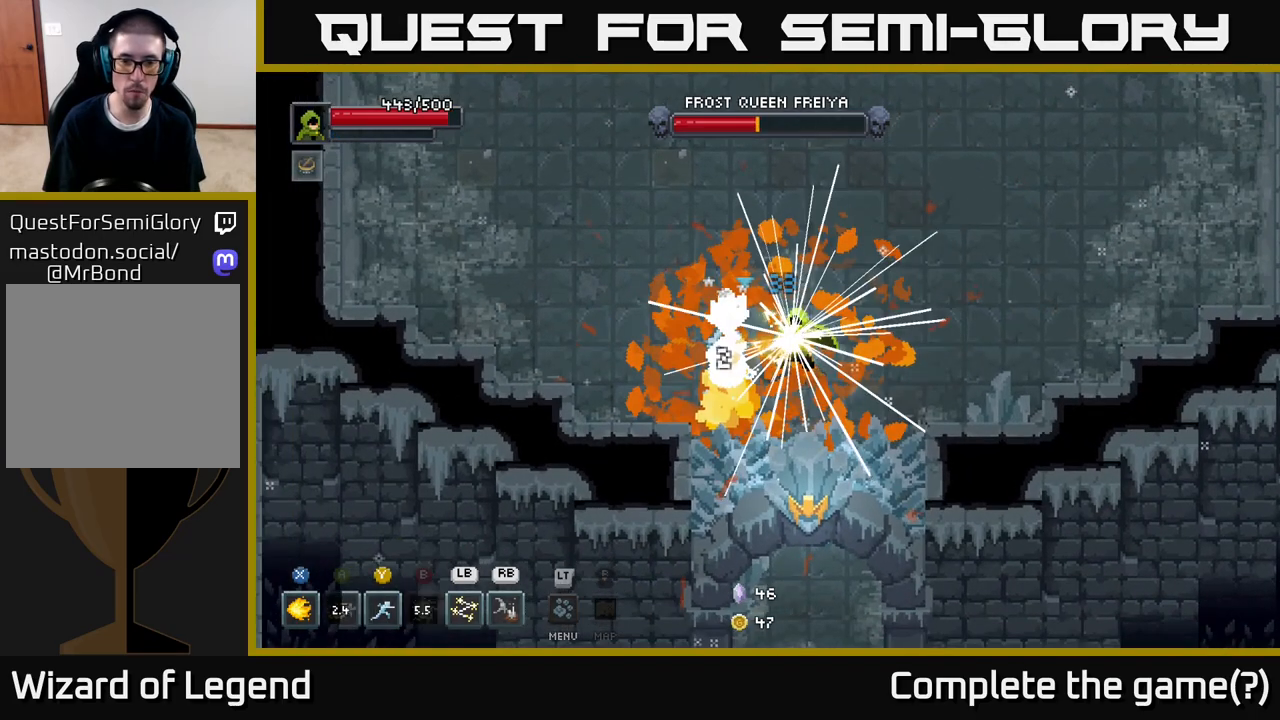
{"buttons": ["L1"], "left_stick": "left", "right_stick": "center", "events": [[333, "left_stick", "left"], [417, "L1", "down"]]}
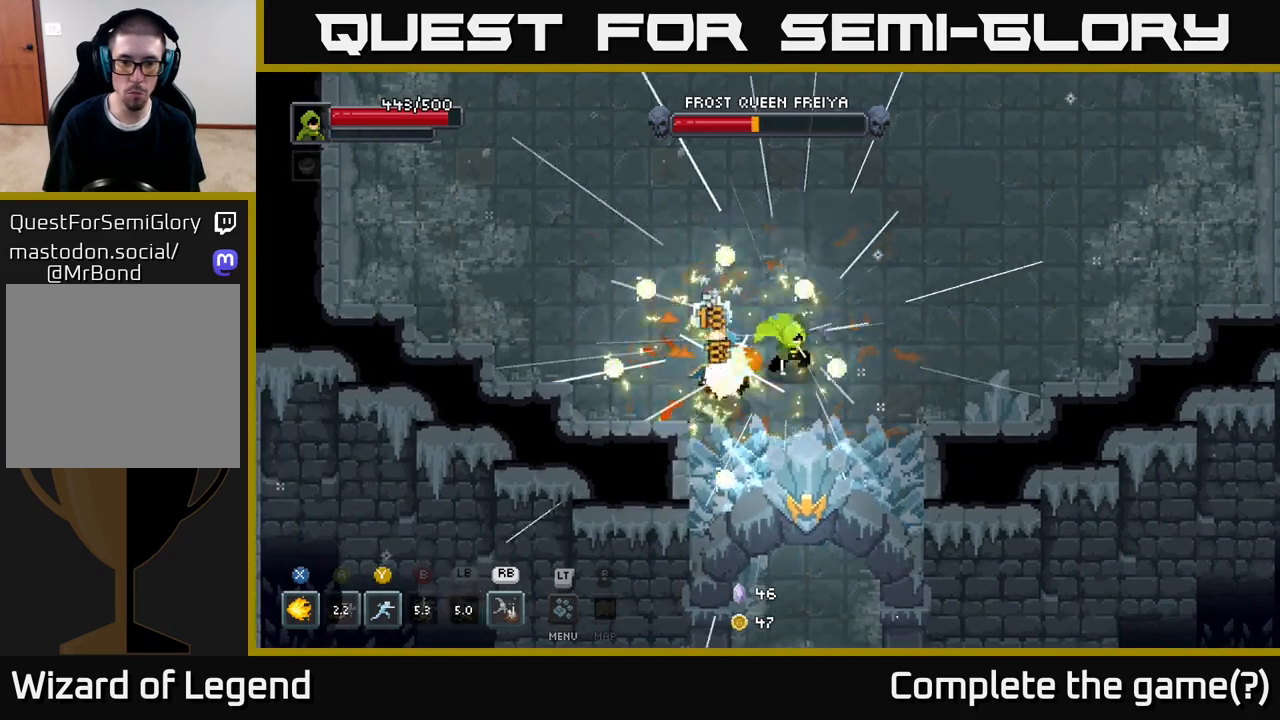
{"buttons": [], "left_stick": "center", "right_stick": "center", "events": [[50, "L1", "up"], [50, "left_stick", "center"], [117, "L1", "down"], [217, "L1", "up"]]}
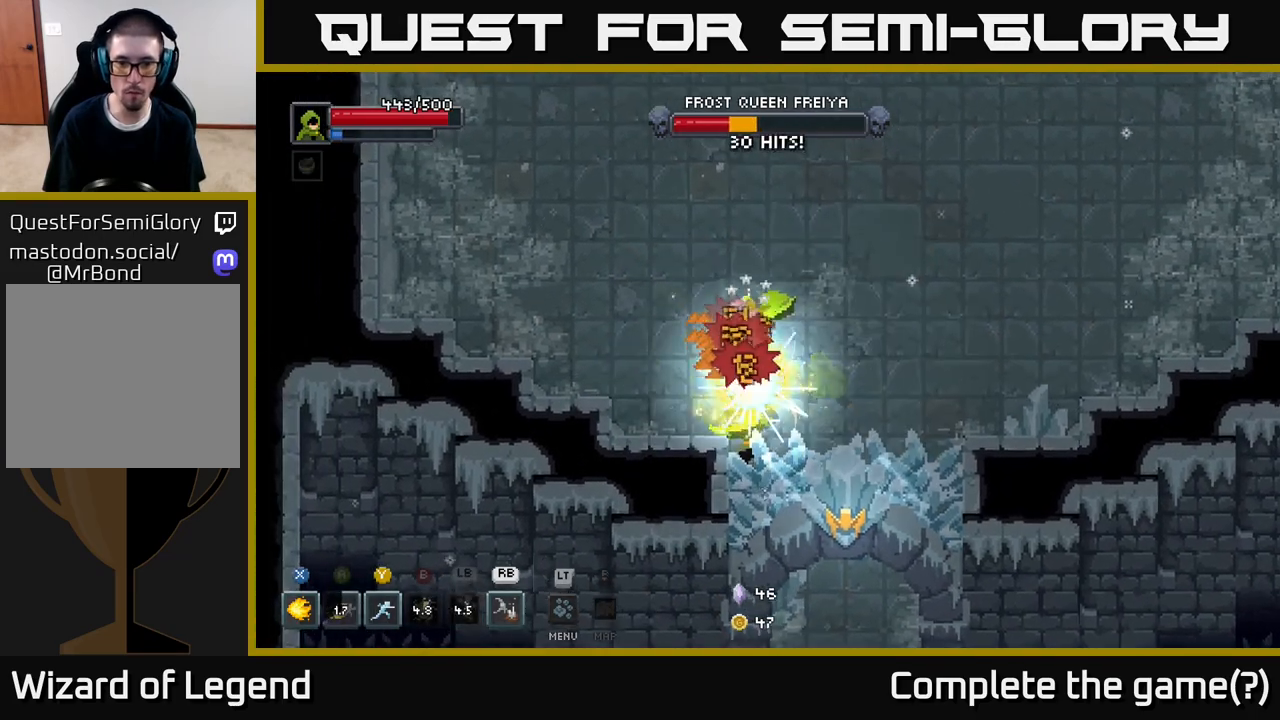
{"buttons": ["X"], "left_stick": "center", "right_stick": "center", "events": [[250, "X", "down"]]}
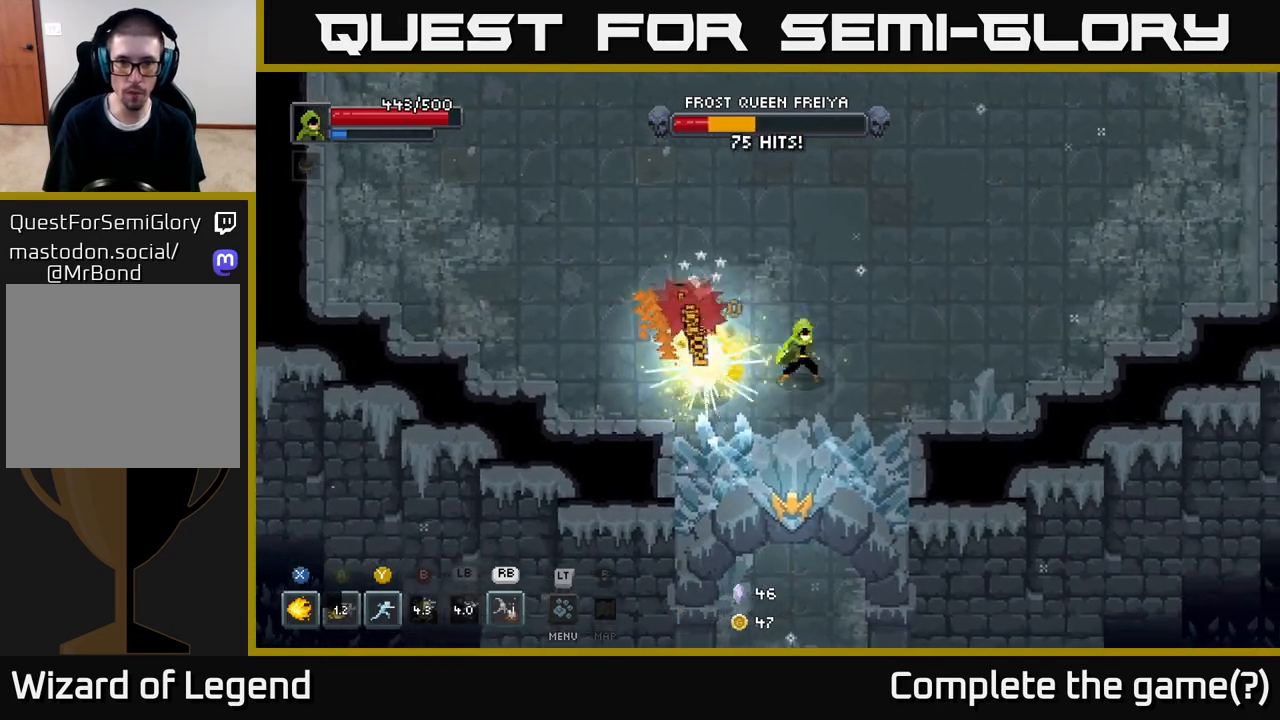
{"buttons": ["X"], "left_stick": "center", "right_stick": "center", "events": [[33, "left_stick", "left"], [233, "left_stick", "center"], [333, "X", "up"], [383, "X", "down"]]}
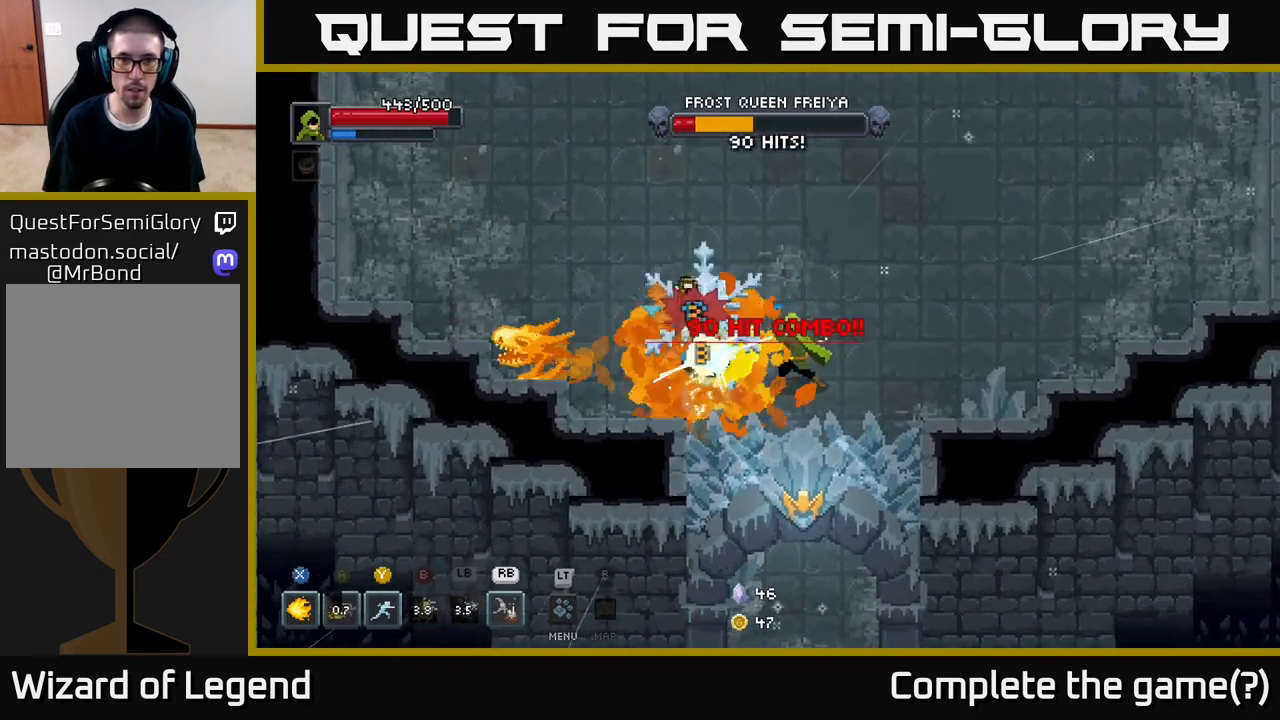
{"buttons": ["X"], "left_stick": "center", "right_stick": "center", "events": []}
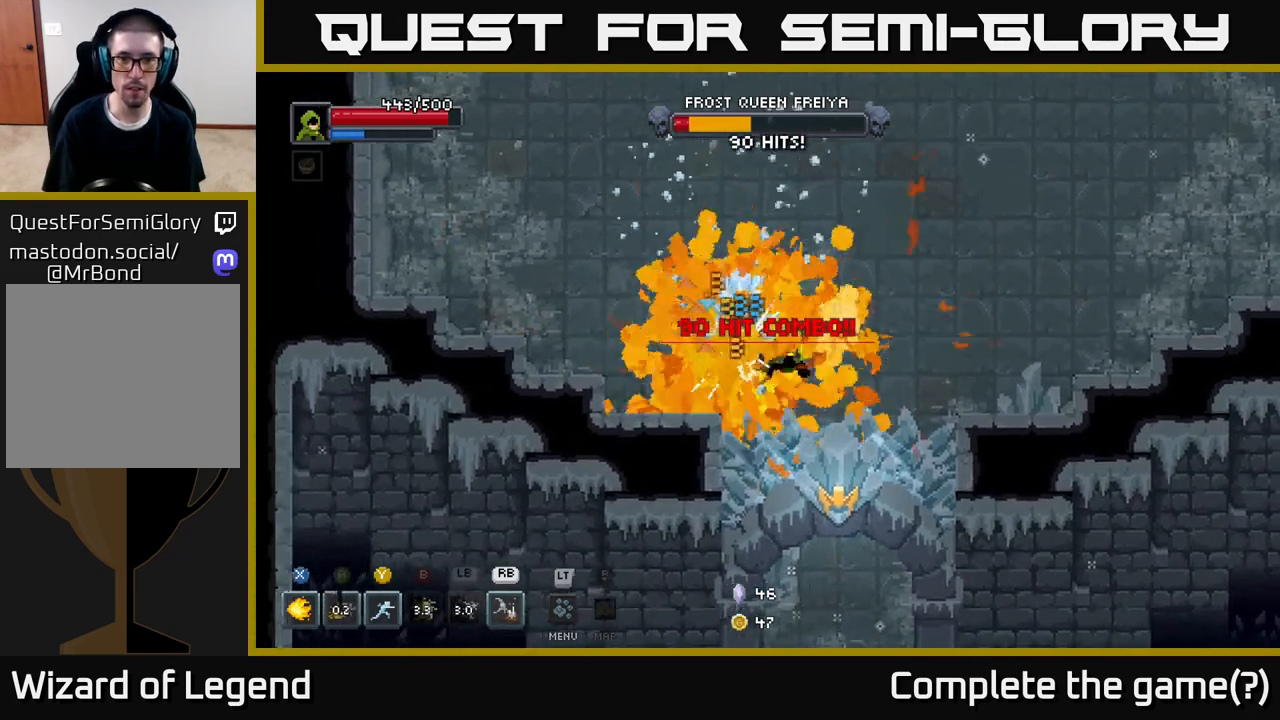
{"buttons": [], "left_stick": "up", "right_stick": "center", "events": [[250, "X", "up"], [250, "left_stick", "up"], [333, "A", "down"], [450, "A", "up"]]}
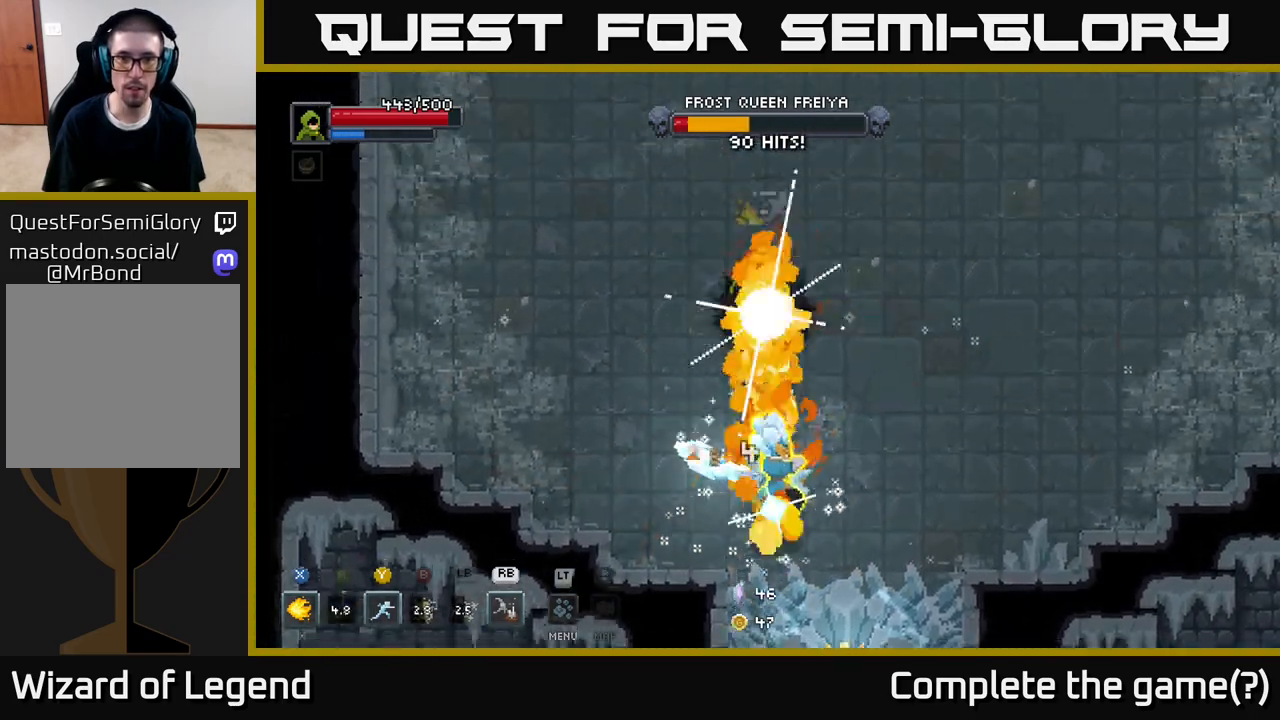
{"buttons": [], "left_stick": "up", "right_stick": "center", "events": []}
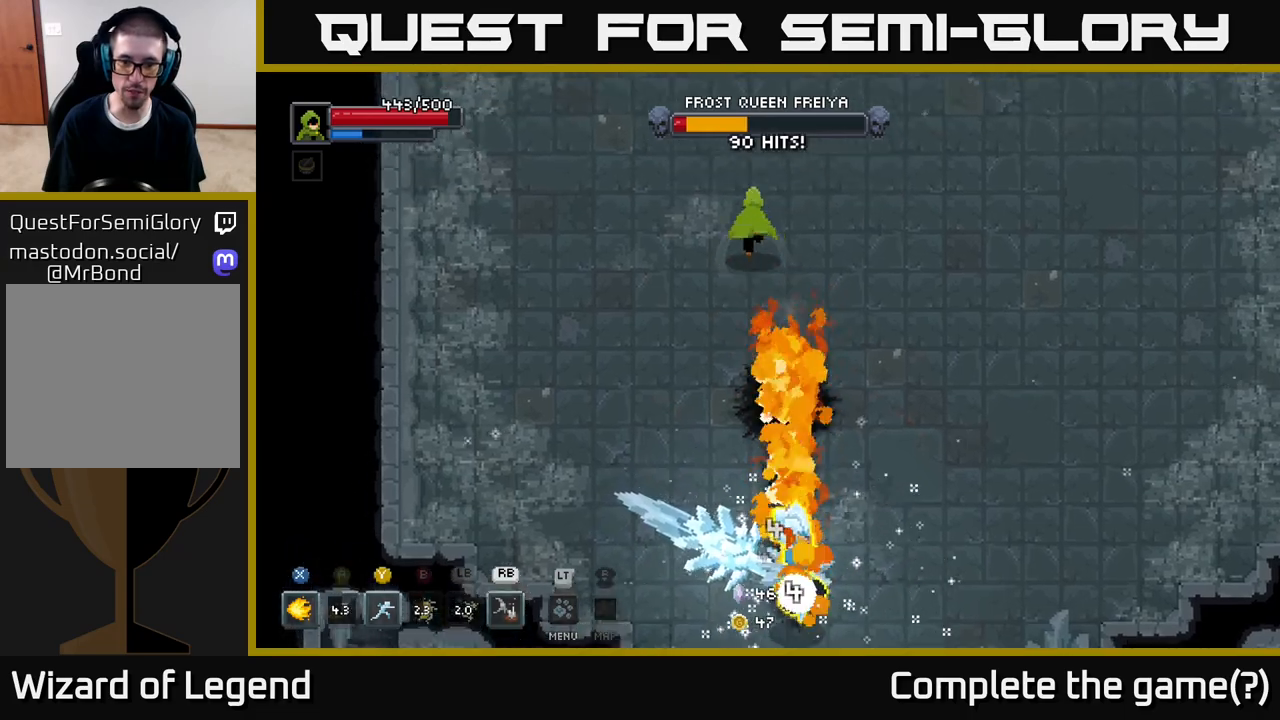
{"buttons": [], "left_stick": "right", "right_stick": "center", "events": [[333, "left_stick", "up-right"], [500, "left_stick", "right"]]}
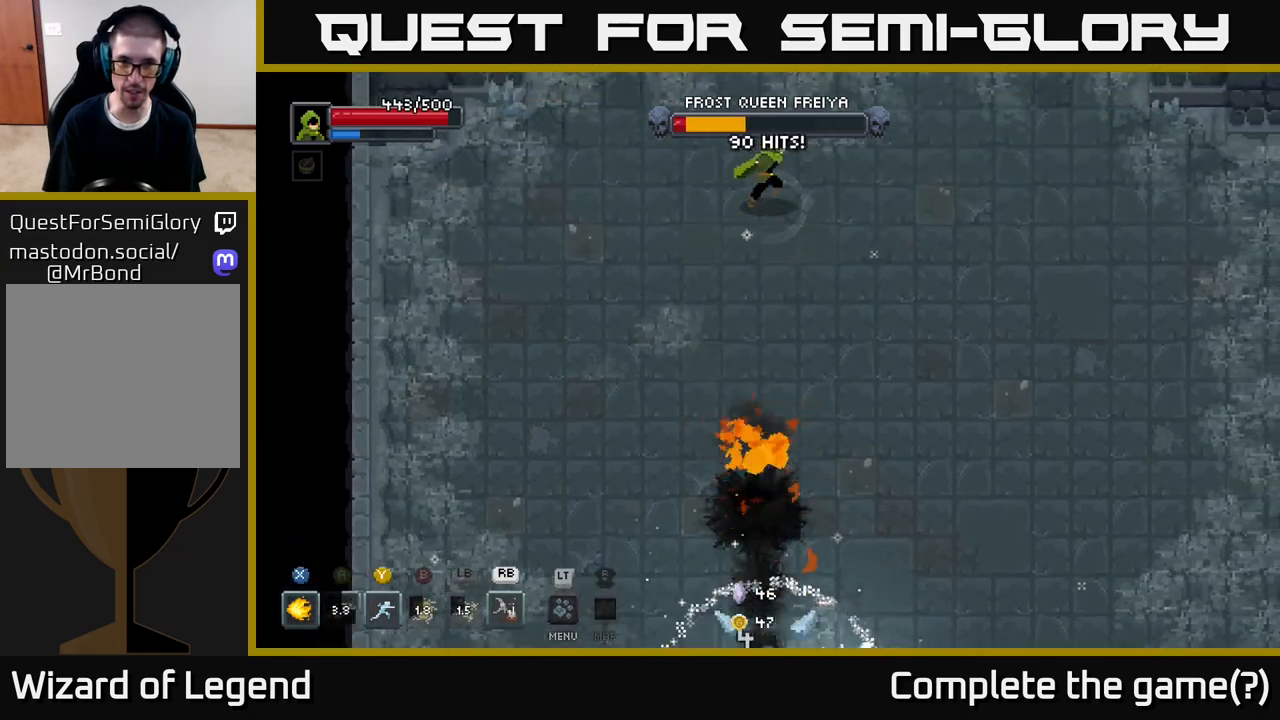
{"buttons": [], "left_stick": "down-right", "right_stick": "center", "events": [[100, "left_stick", "down-right"]]}
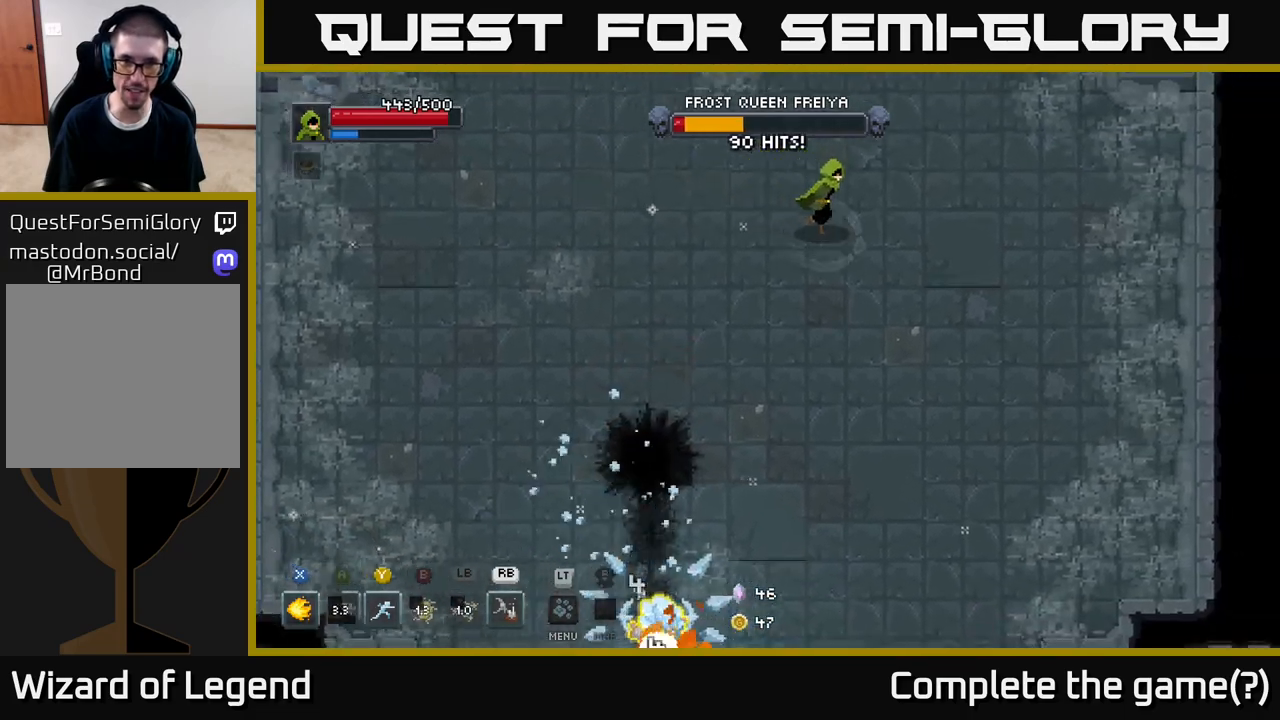
{"buttons": [], "left_stick": "up-right", "right_stick": "center", "events": [[500, "left_stick", "up-right"]]}
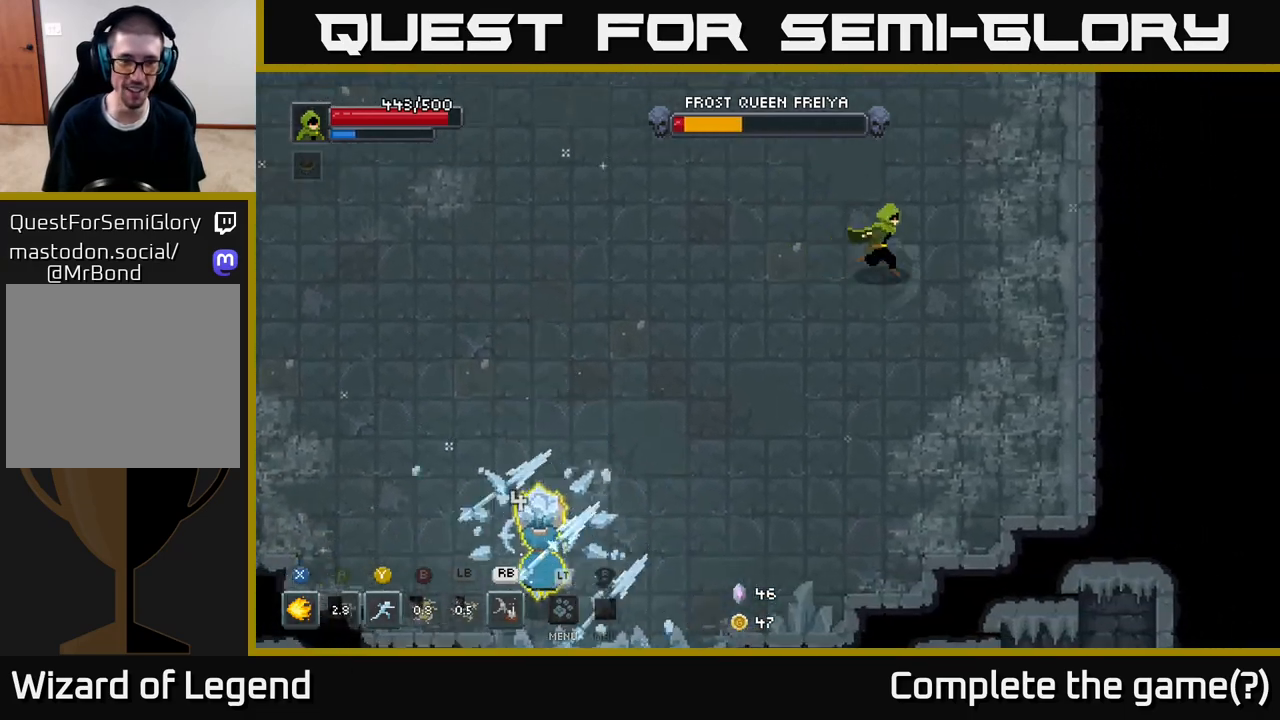
{"buttons": [], "left_stick": "up-left", "right_stick": "center", "events": [[100, "left_stick", "up"], [200, "left_stick", "up-left"]]}
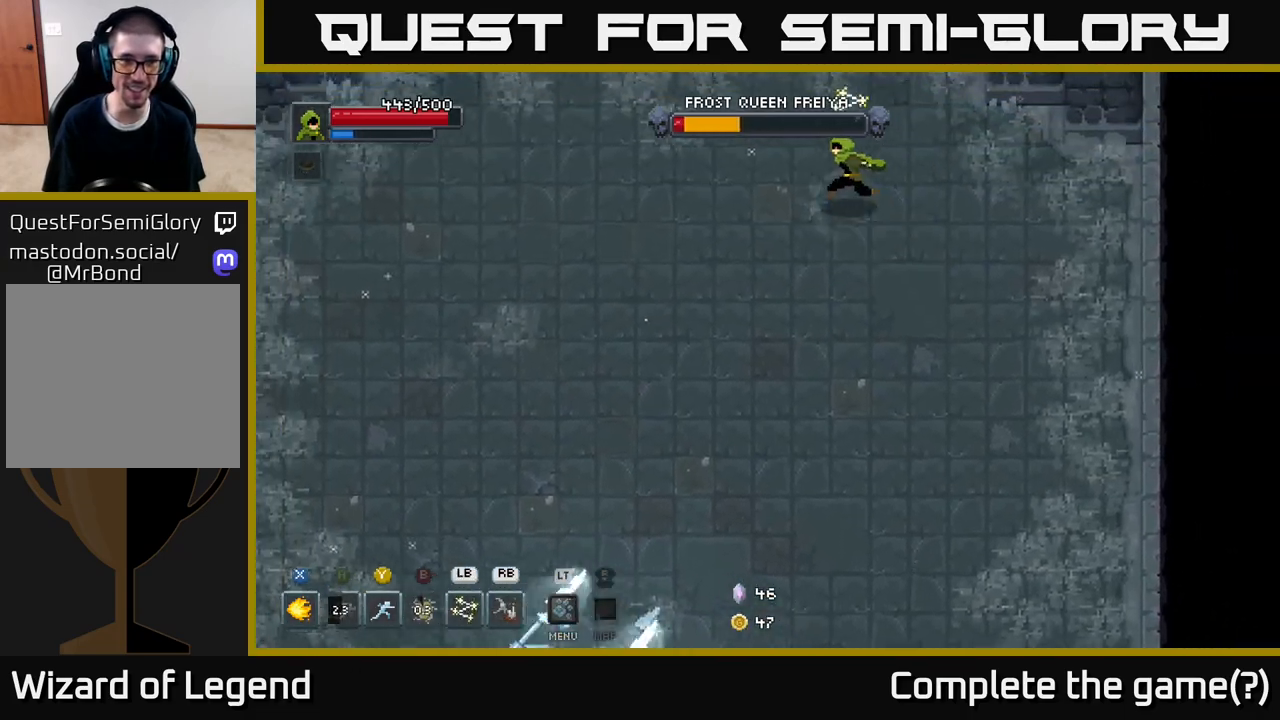
{"buttons": [], "left_stick": "left", "right_stick": "center", "events": [[83, "left_stick", "left"]]}
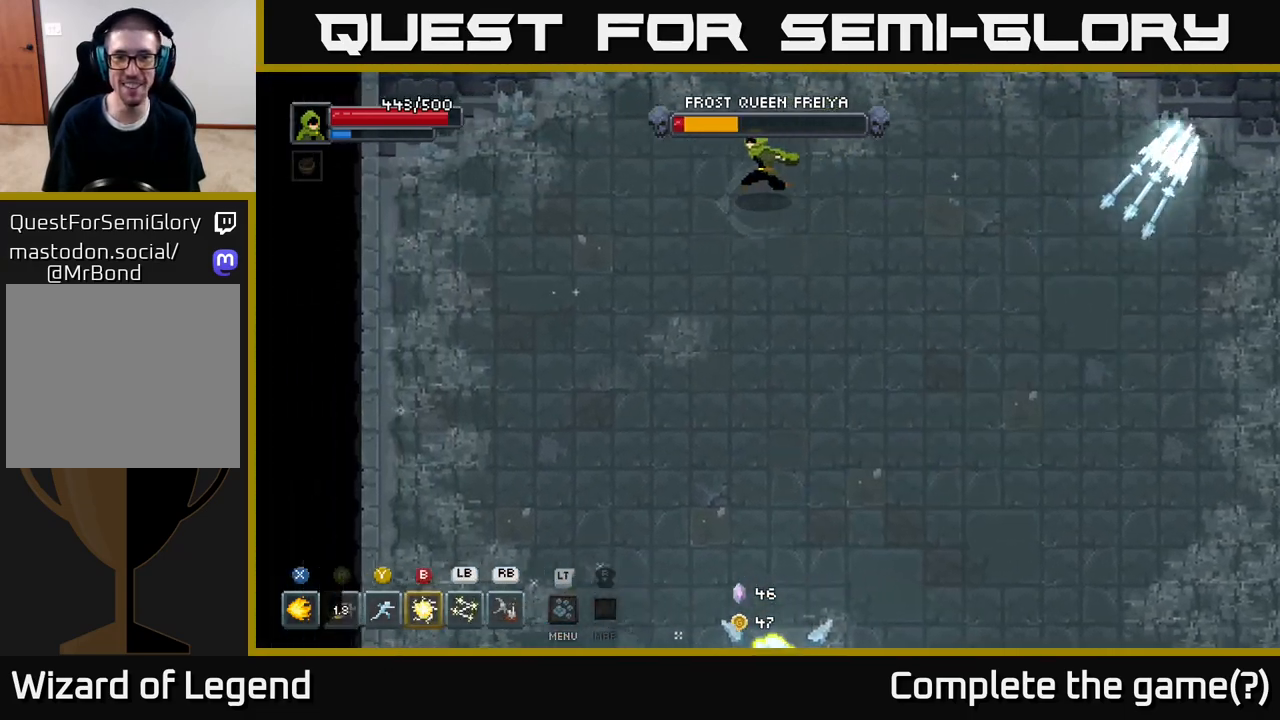
{"buttons": [], "left_stick": "up-right", "right_stick": "center", "events": [[333, "left_stick", "up-left"], [500, "left_stick", "up-right"]]}
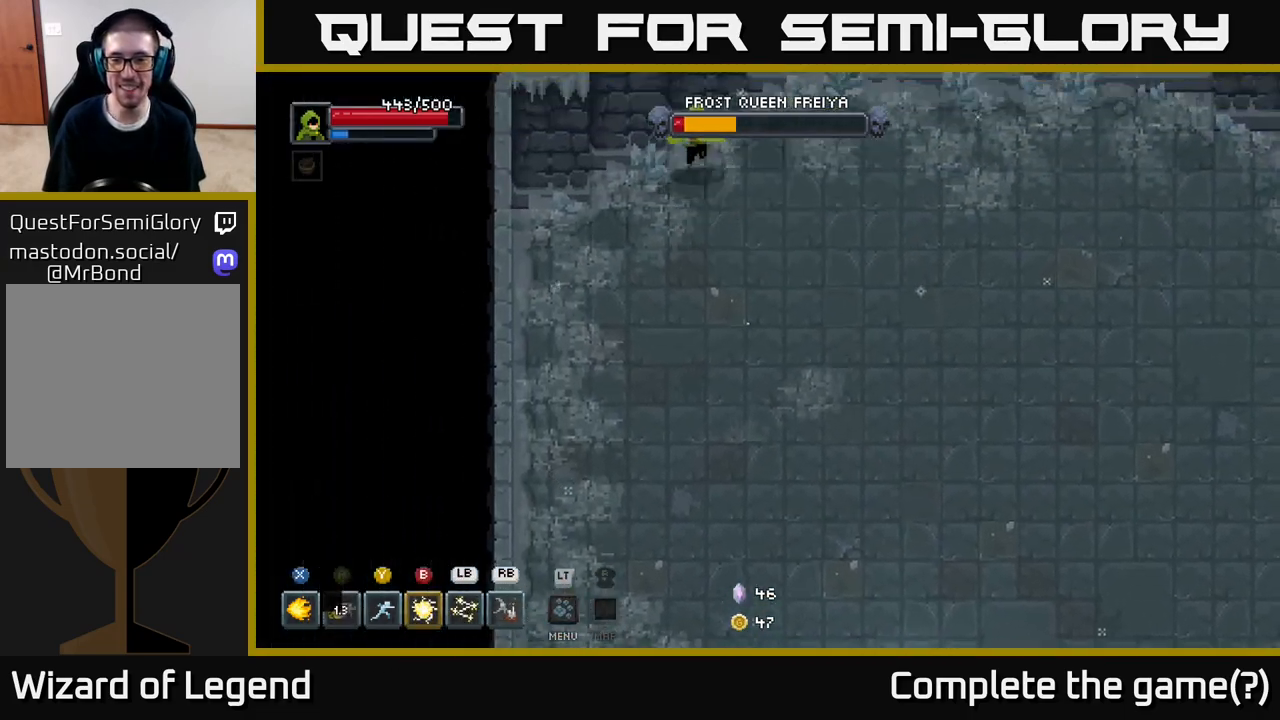
{"buttons": [], "left_stick": "right", "right_stick": "center", "events": [[117, "left_stick", "right"]]}
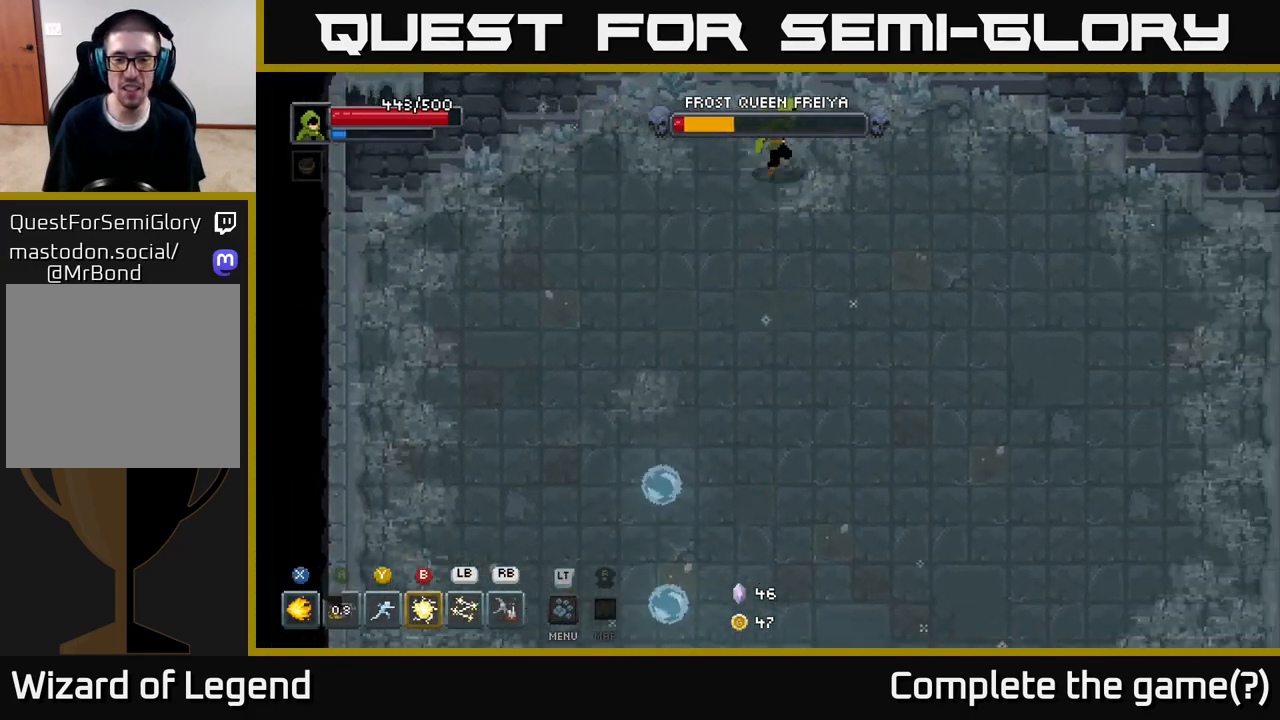
{"buttons": [], "left_stick": "down-right", "right_stick": "center", "events": [[33, "left_stick", "down-right"]]}
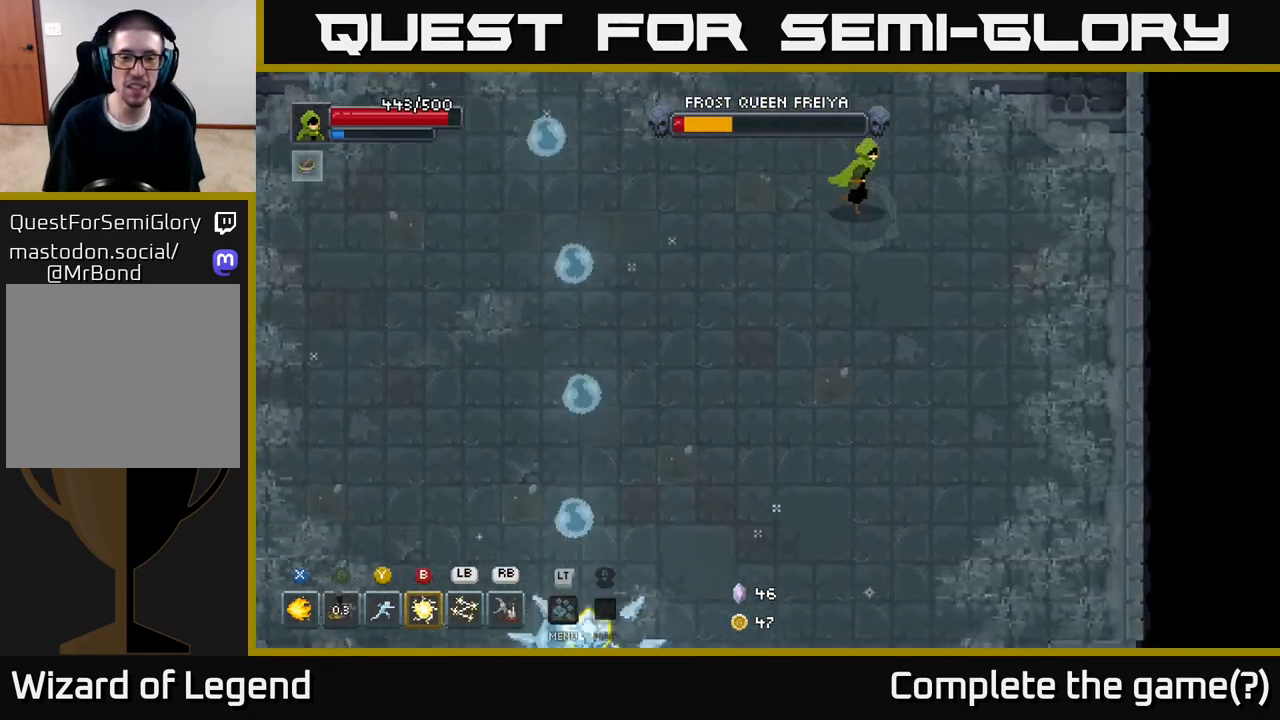
{"buttons": [], "left_stick": "down", "right_stick": "center", "events": [[317, "left_stick", "down"]]}
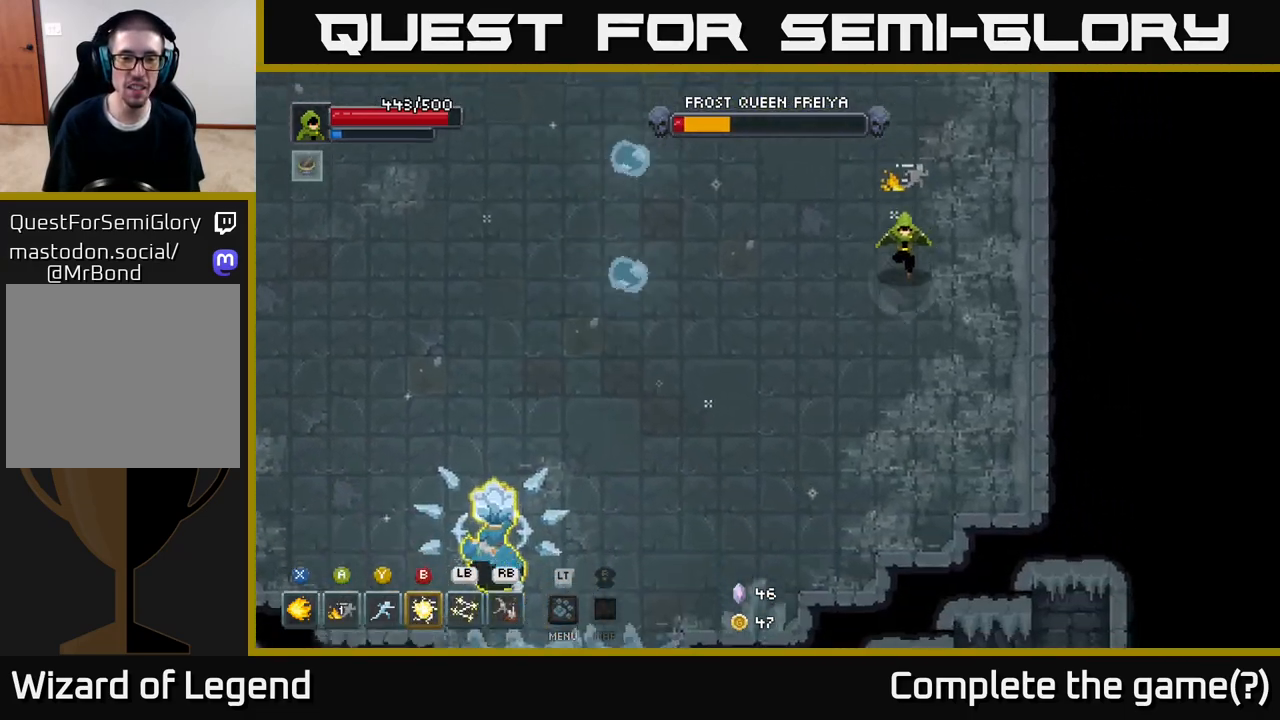
{"buttons": [], "left_stick": "left", "right_stick": "center", "events": [[217, "left_stick", "down-left"], [317, "left_stick", "left"]]}
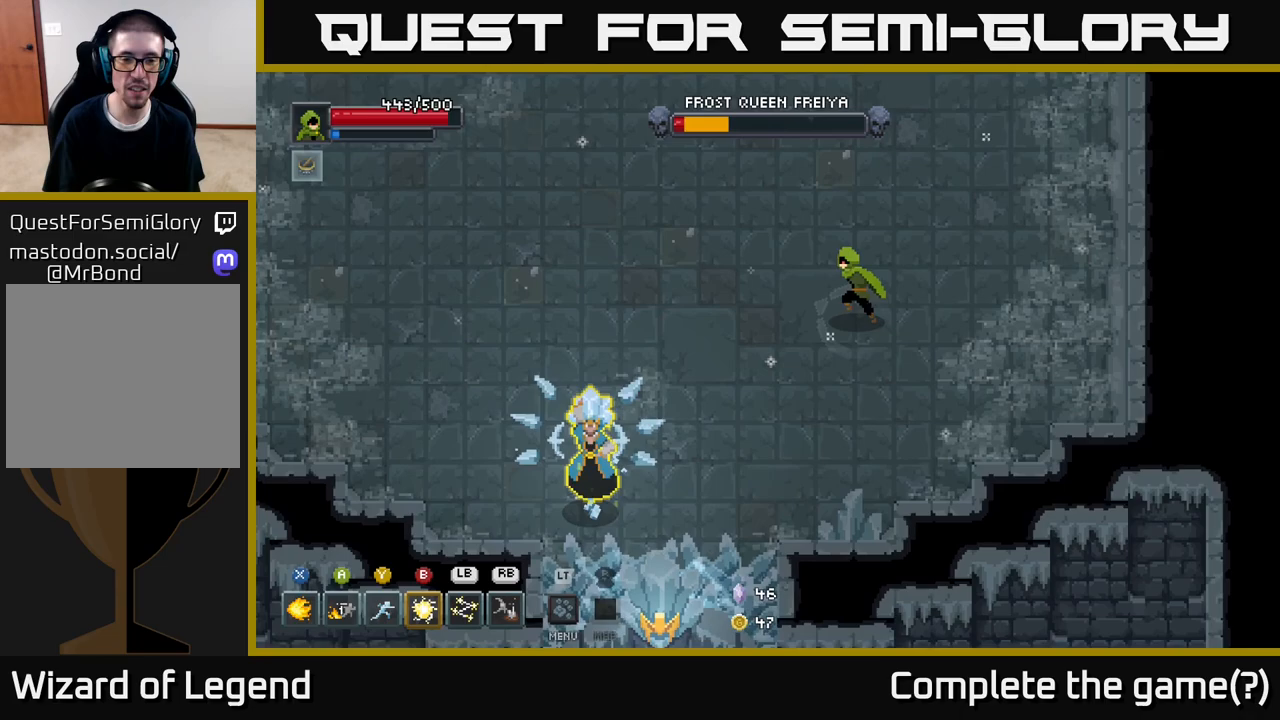
{"buttons": [], "left_stick": "up", "right_stick": "center", "events": [[17, "left_stick", "up-left"], [367, "left_stick", "up"]]}
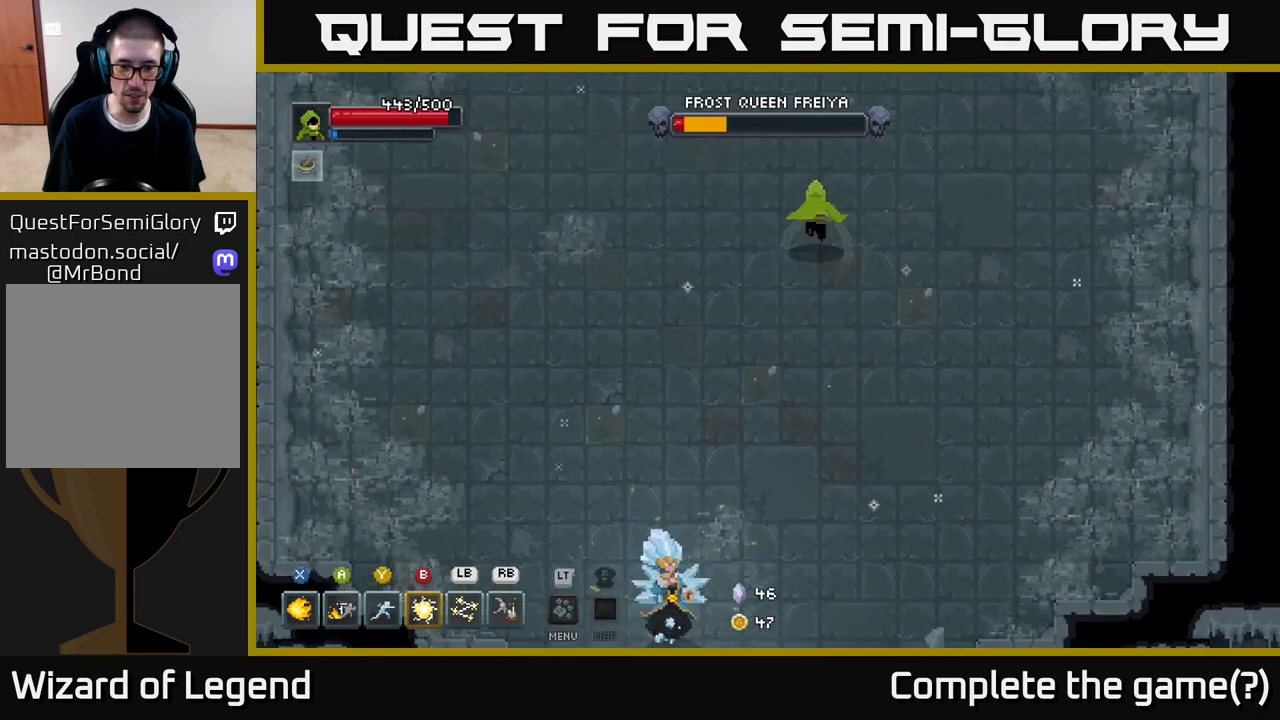
{"buttons": [], "left_stick": "down-left", "right_stick": "center", "events": [[150, "left_stick", "up-left"], [433, "left_stick", "down-left"]]}
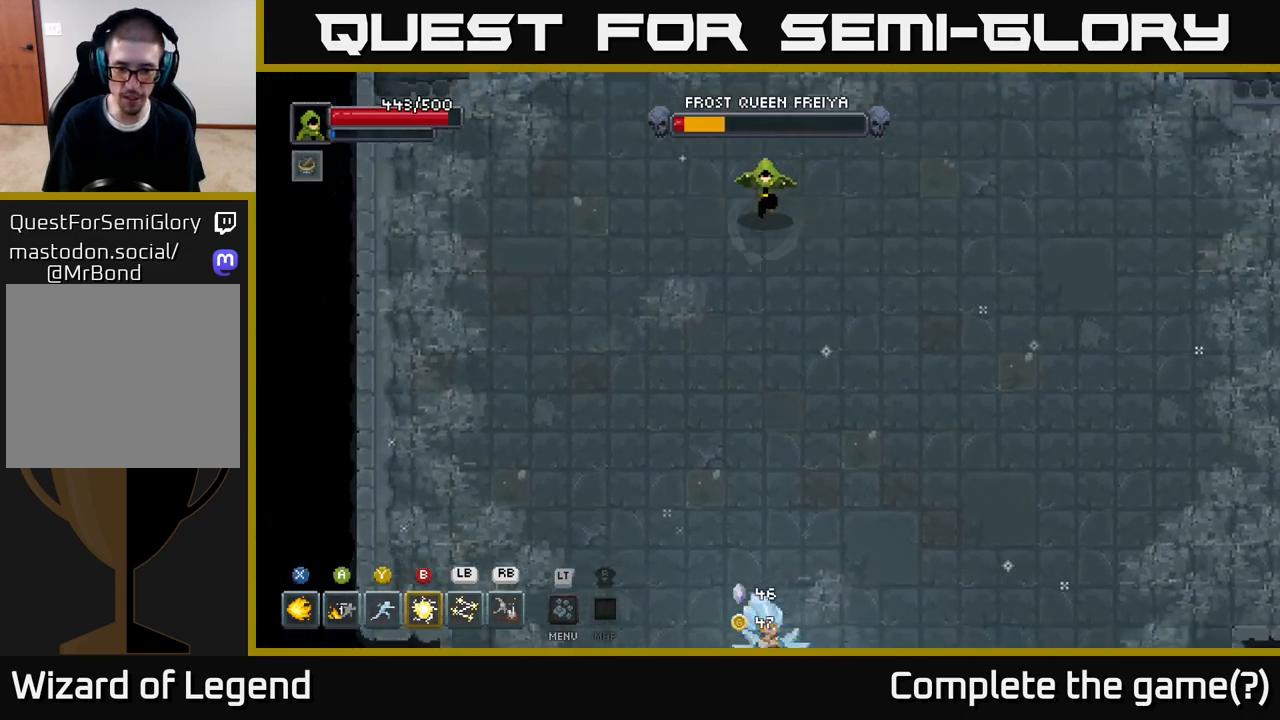
{"buttons": [], "left_stick": "down", "right_stick": "center", "events": [[17, "left_stick", "down"], [317, "B", "down"], [400, "B", "up"]]}
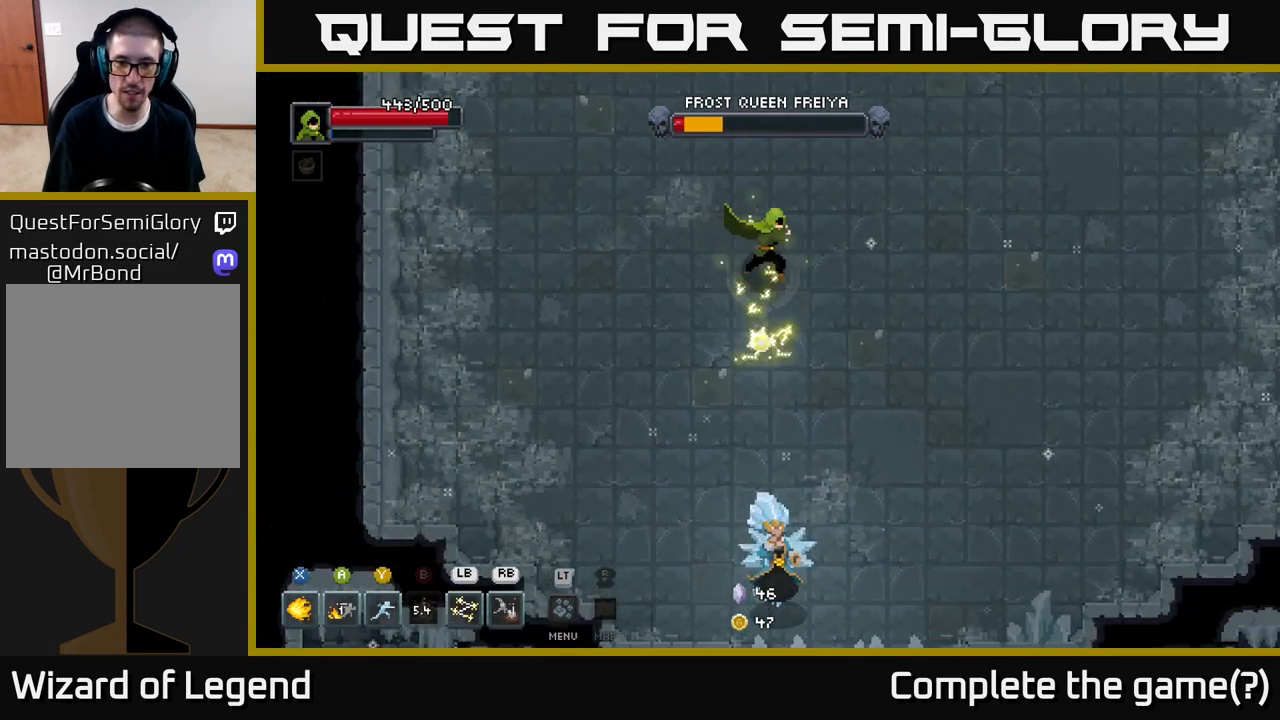
{"buttons": [], "left_stick": "down", "right_stick": "center", "events": []}
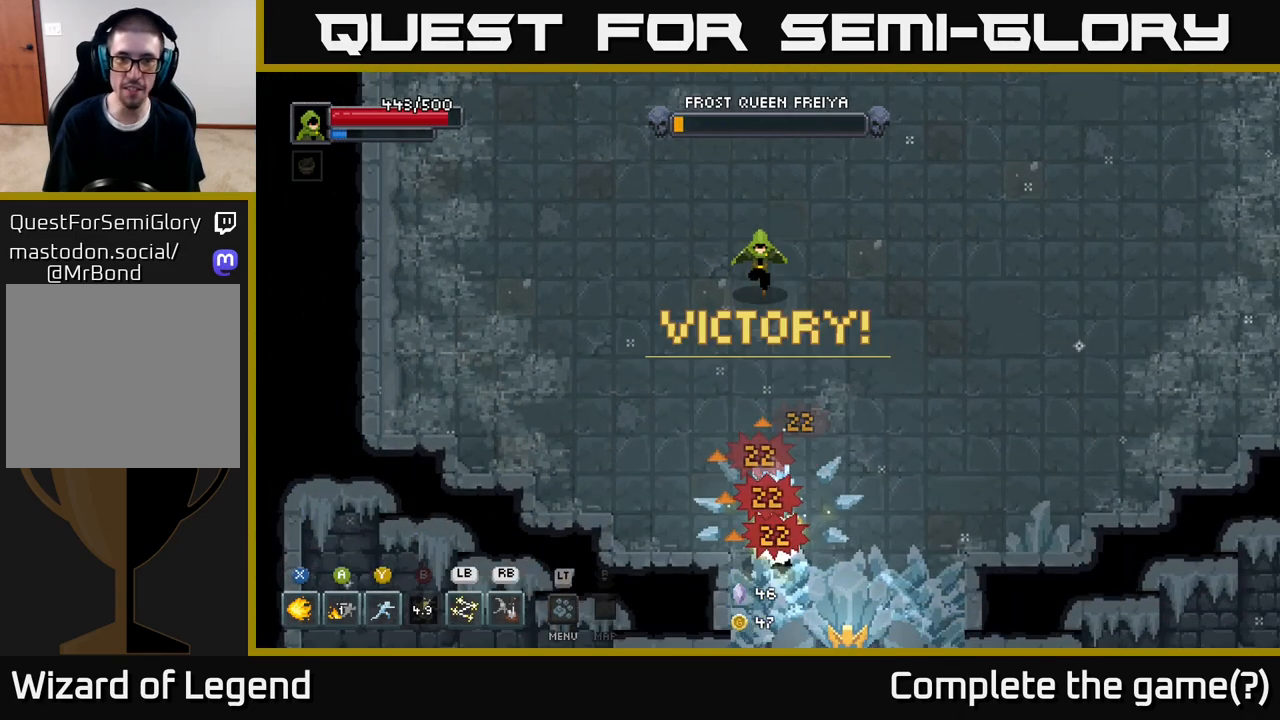
{"buttons": [], "left_stick": "center", "right_stick": "center", "events": [[333, "left_stick", "down-right"], [450, "left_stick", "center"]]}
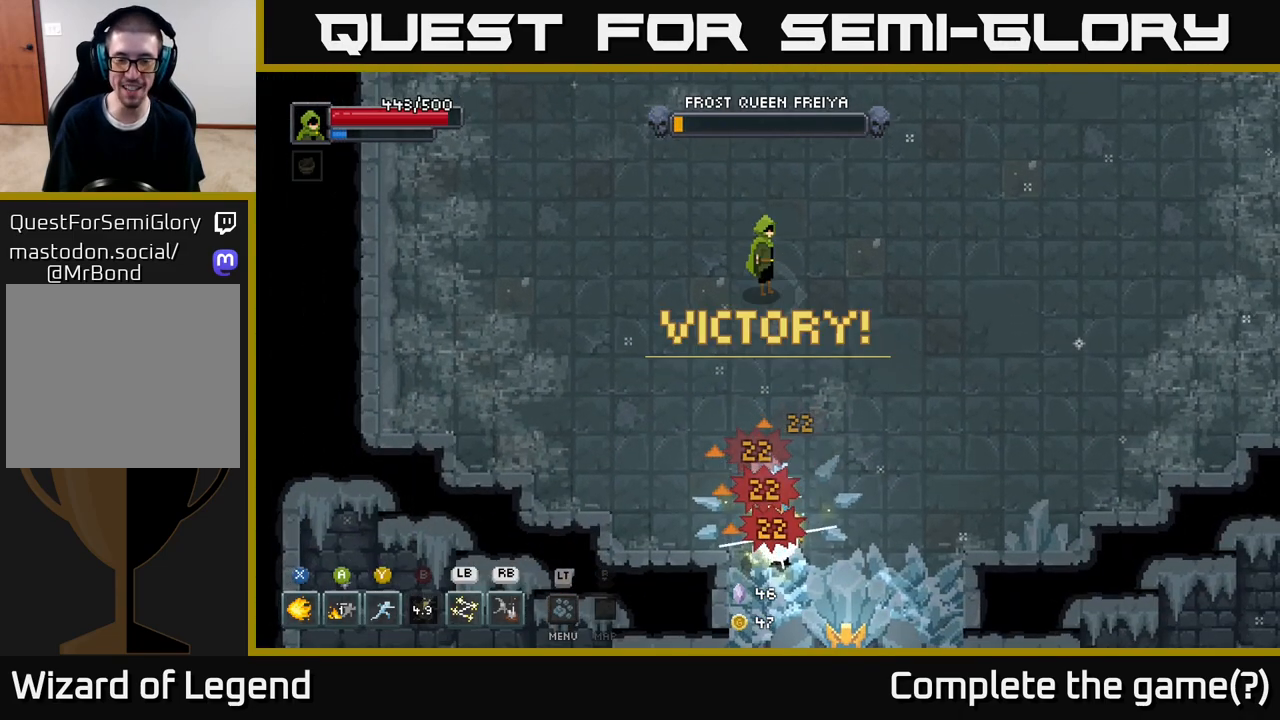
{"buttons": [], "left_stick": "right", "right_stick": "center", "events": [[333, "left_stick", "right"]]}